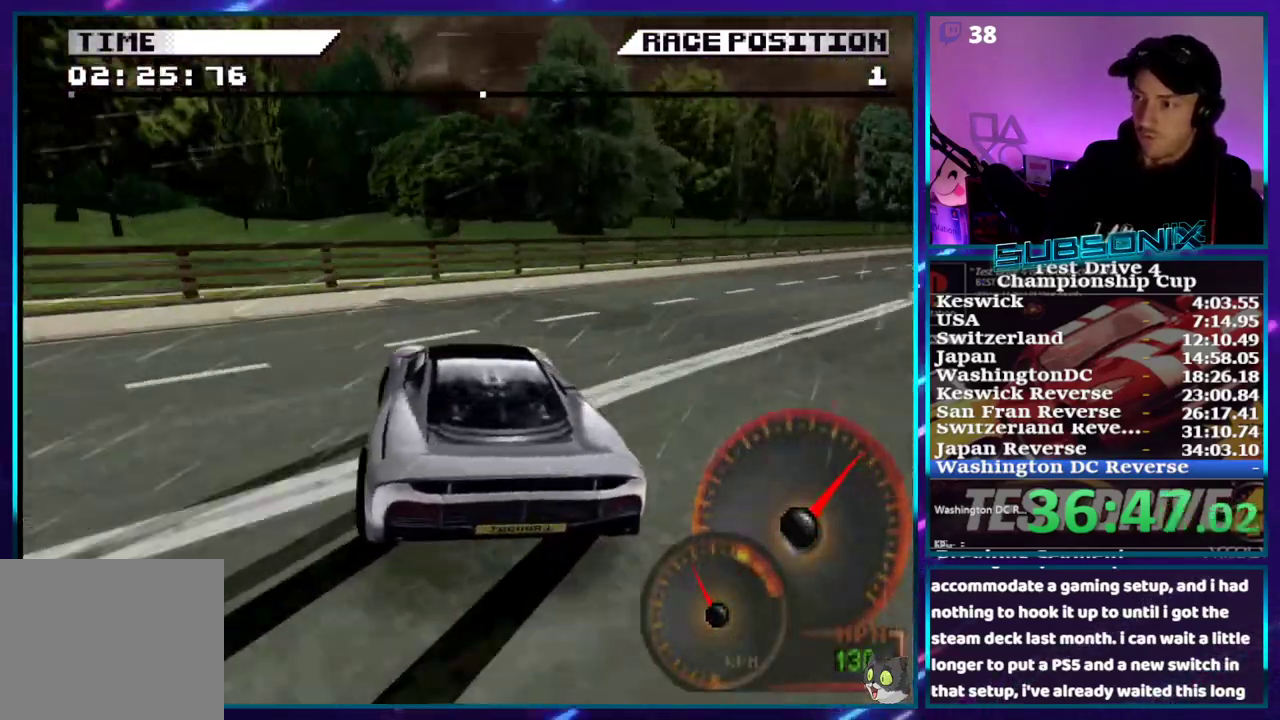
Gameplay with a controller (PlayStation layout); each line is a JSON object with the inputs held at the frame after it. "events" lists button and stick changes between this image and that frame as [ms after this image, input, new state], when the widget could be followed in between. Not read: L3 R3 left_stick.
{"buttons": ["CROSS", "DPAD_RIGHT"], "right_stick": "center", "events": []}
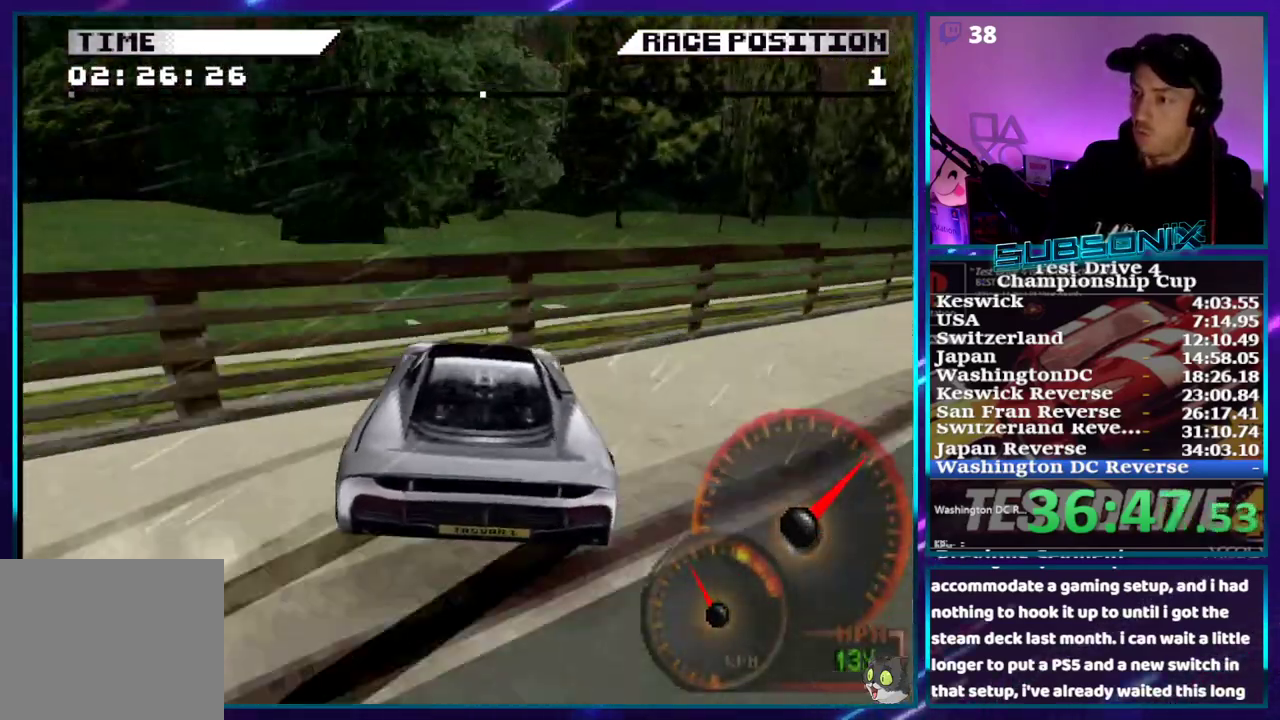
{"buttons": ["CROSS"], "right_stick": "center", "events": [[133, "DPAD_RIGHT", "up"], [300, "DPAD_LEFT", "down"], [500, "DPAD_LEFT", "up"]]}
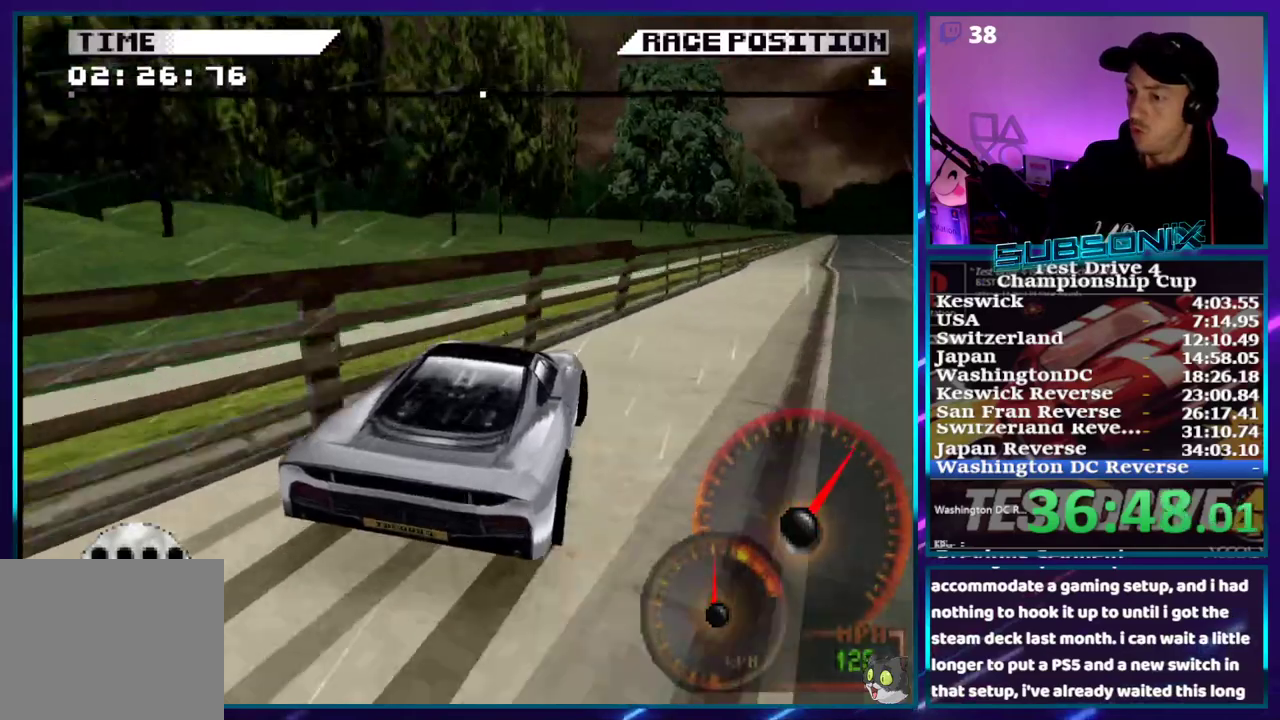
{"buttons": ["CROSS"], "right_stick": "center", "events": [[133, "DPAD_RIGHT", "down"], [267, "DPAD_RIGHT", "up"]]}
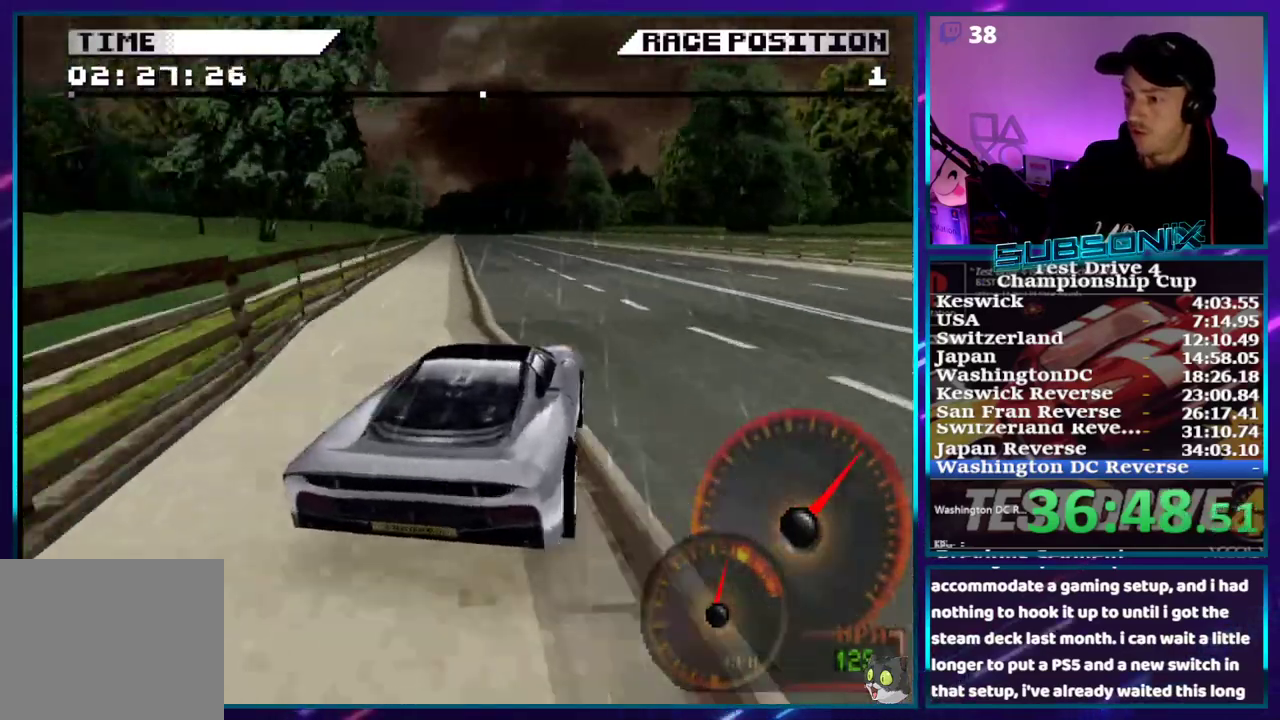
{"buttons": ["CROSS"], "right_stick": "center", "events": [[33, "DPAD_LEFT", "down"], [317, "DPAD_LEFT", "up"]]}
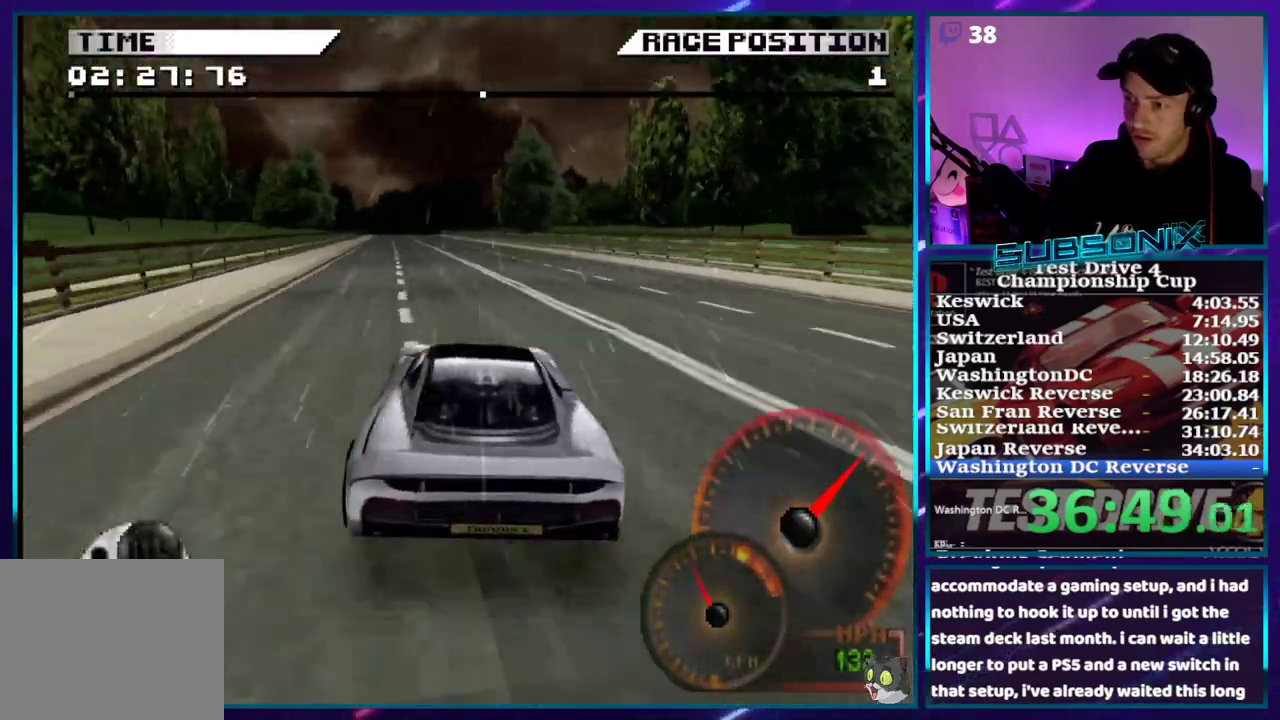
{"buttons": ["CROSS"], "right_stick": "center", "events": [[133, "DPAD_LEFT", "down"], [350, "DPAD_LEFT", "up"]]}
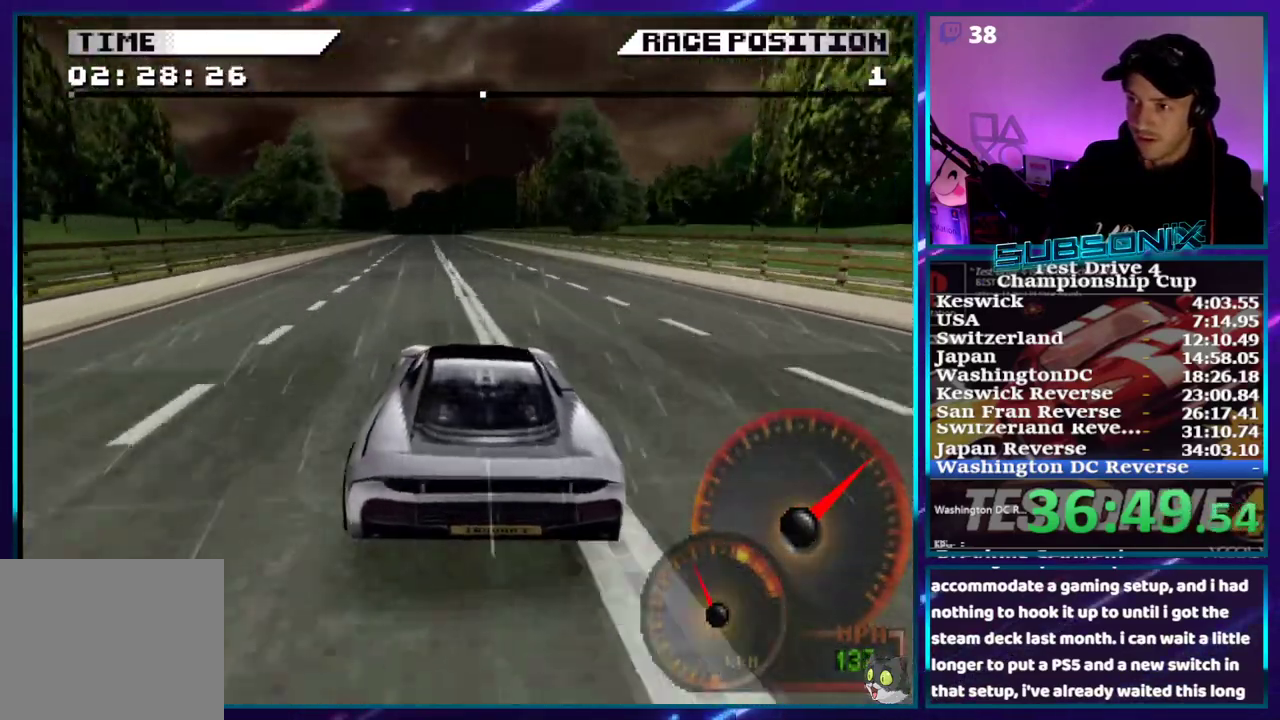
{"buttons": ["CROSS"], "right_stick": "center", "events": [[83, "DPAD_LEFT", "down"], [267, "DPAD_LEFT", "up"]]}
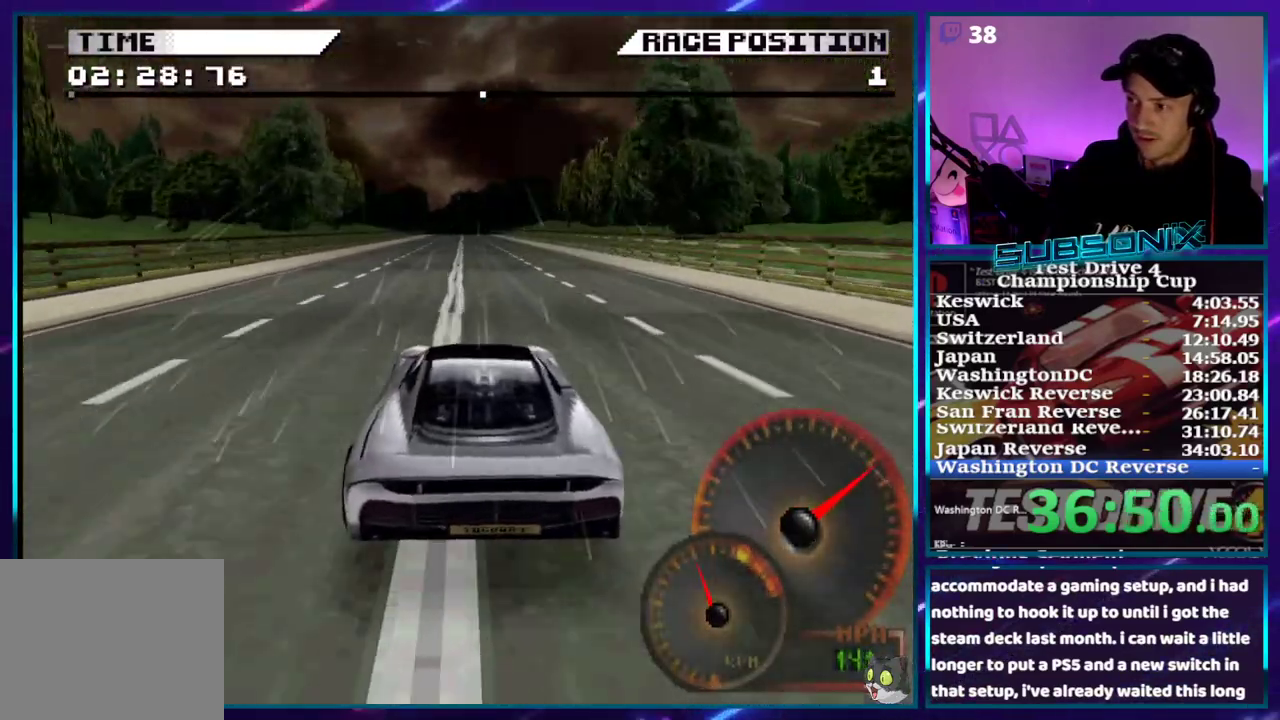
{"buttons": ["CROSS"], "right_stick": "center", "events": [[183, "DPAD_LEFT", "down"], [233, "DPAD_LEFT", "up"]]}
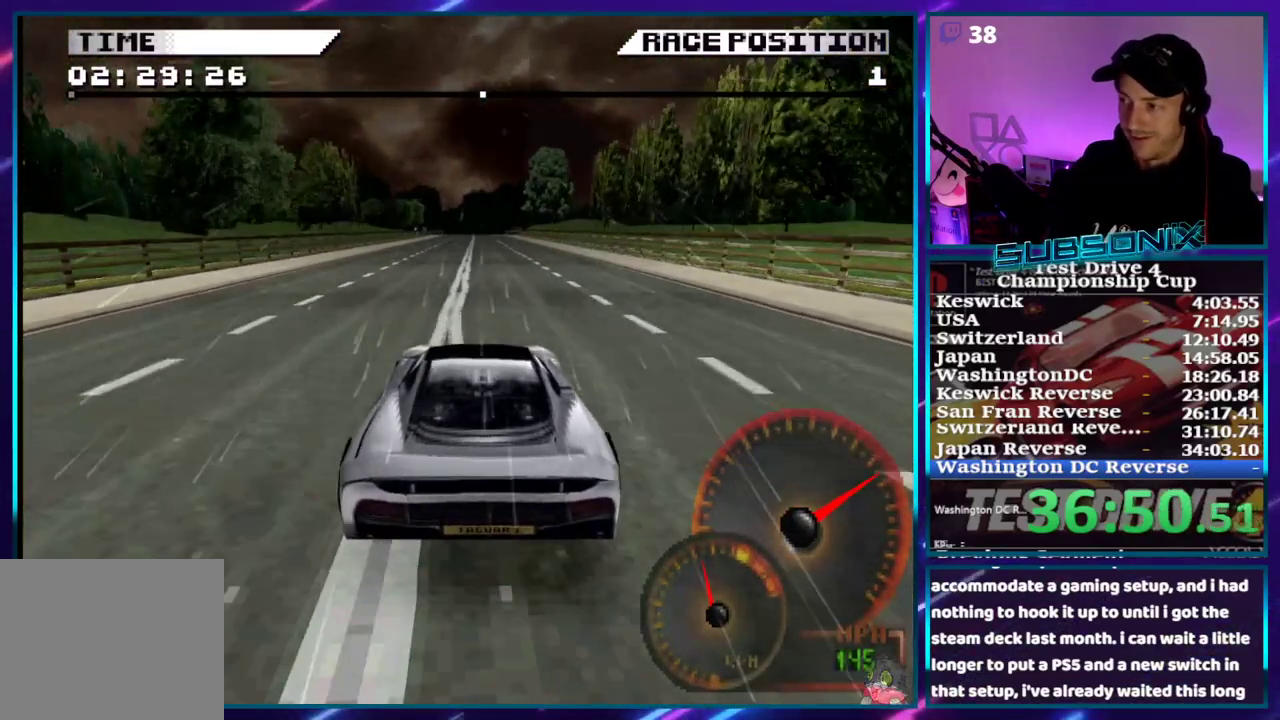
{"buttons": ["CROSS"], "right_stick": "center", "events": [[300, "DPAD_LEFT", "down"], [400, "DPAD_LEFT", "up"]]}
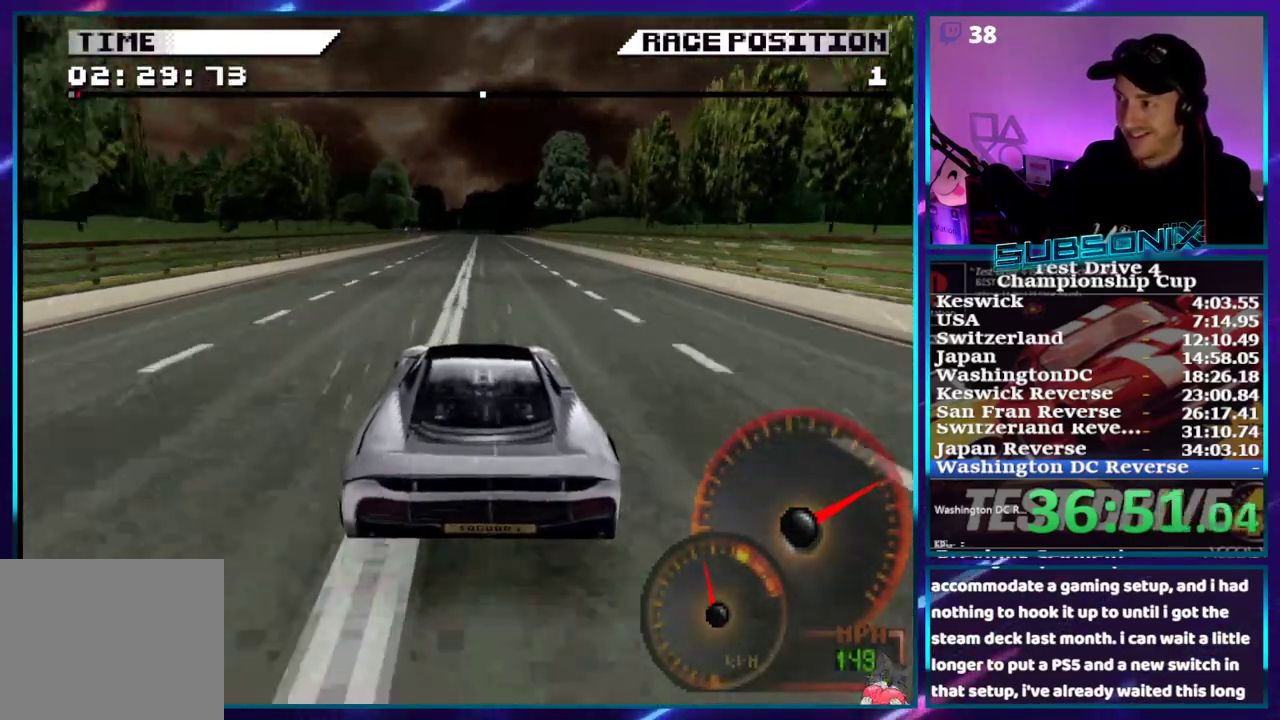
{"buttons": ["CROSS"], "right_stick": "center", "events": []}
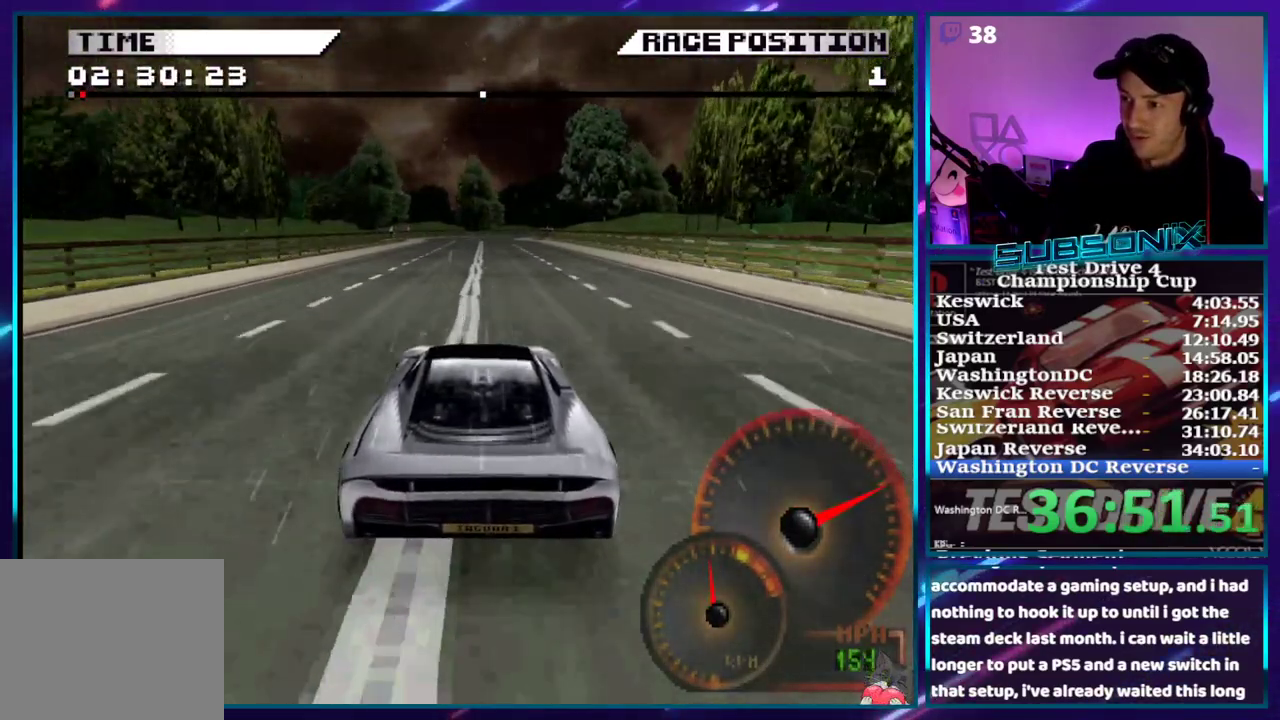
{"buttons": ["CROSS", "DPAD_RIGHT"], "right_stick": "center", "events": [[150, "DPAD_LEFT", "down"], [333, "DPAD_LEFT", "up"], [500, "DPAD_RIGHT", "down"]]}
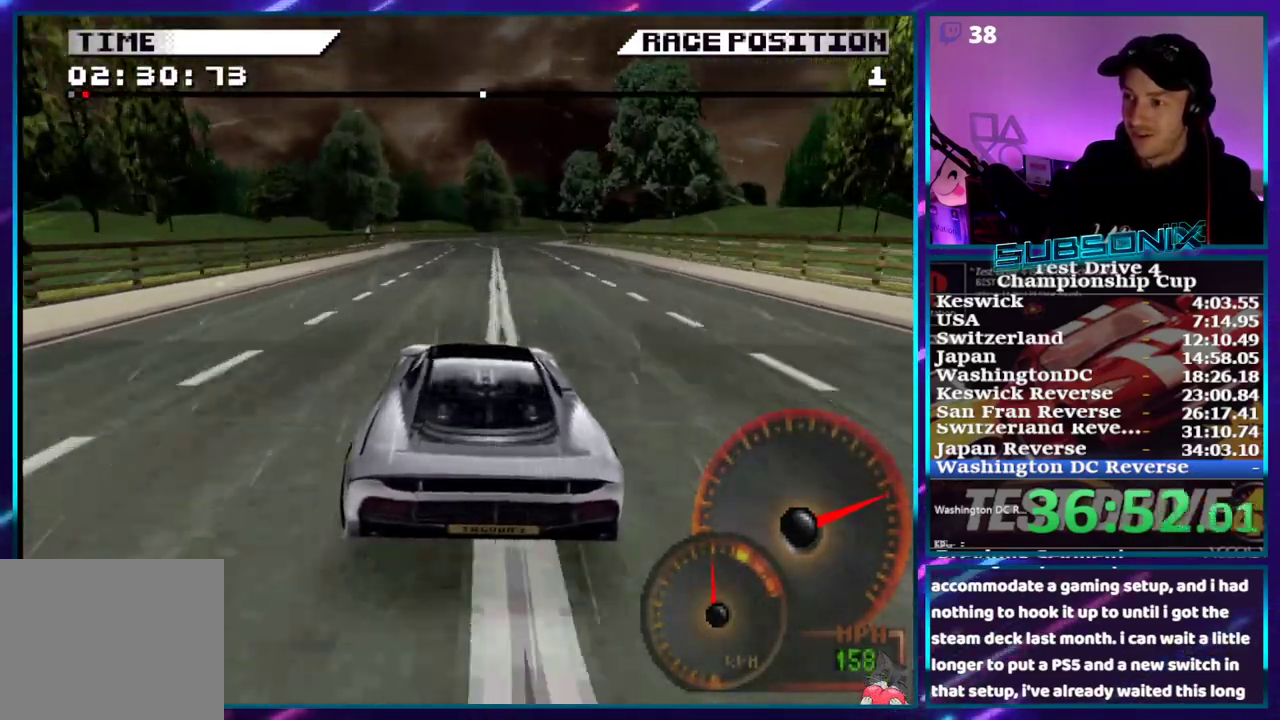
{"buttons": ["DPAD_RIGHT"], "right_stick": "center", "events": [[17, "CROSS", "up"], [67, "SQUARE", "down"], [133, "DPAD_RIGHT", "up"], [433, "SQUARE", "up"], [450, "DPAD_RIGHT", "down"]]}
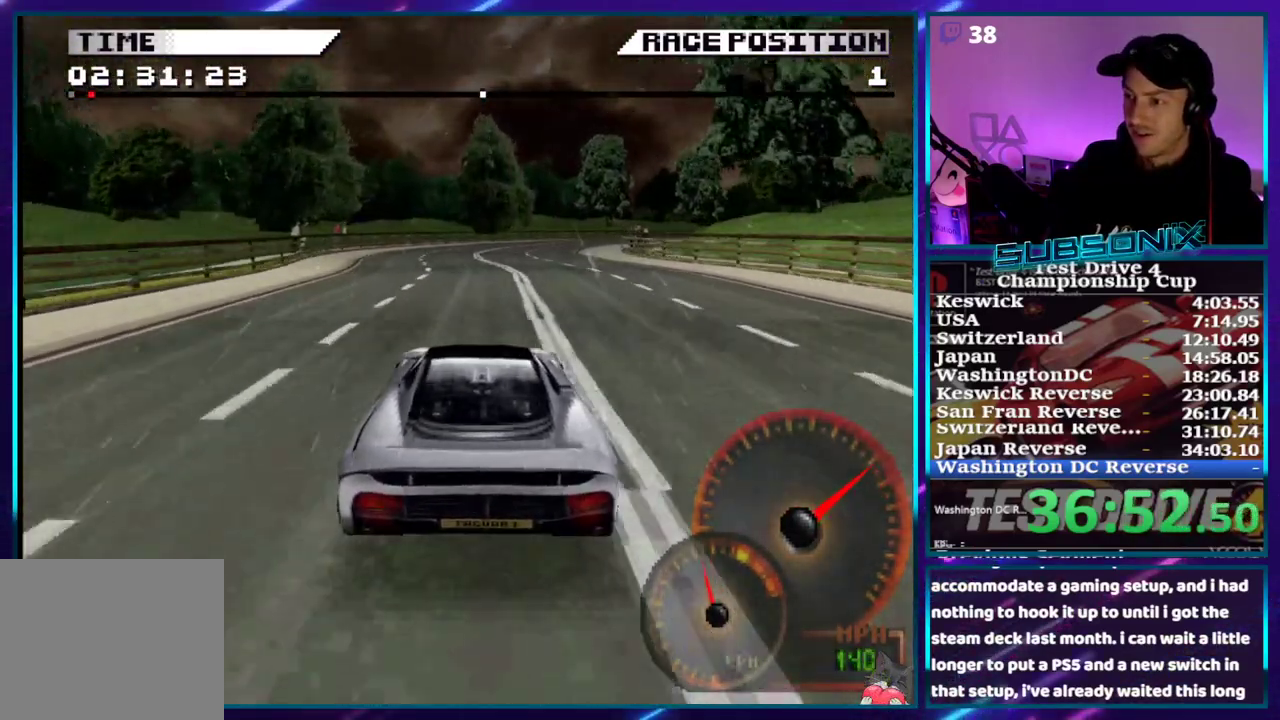
{"buttons": ["CROSS", "DPAD_RIGHT"], "right_stick": "center", "events": [[17, "SQUARE", "down"], [117, "SQUARE", "up"], [250, "CROSS", "down"], [333, "DPAD_RIGHT", "up"], [483, "DPAD_RIGHT", "down"]]}
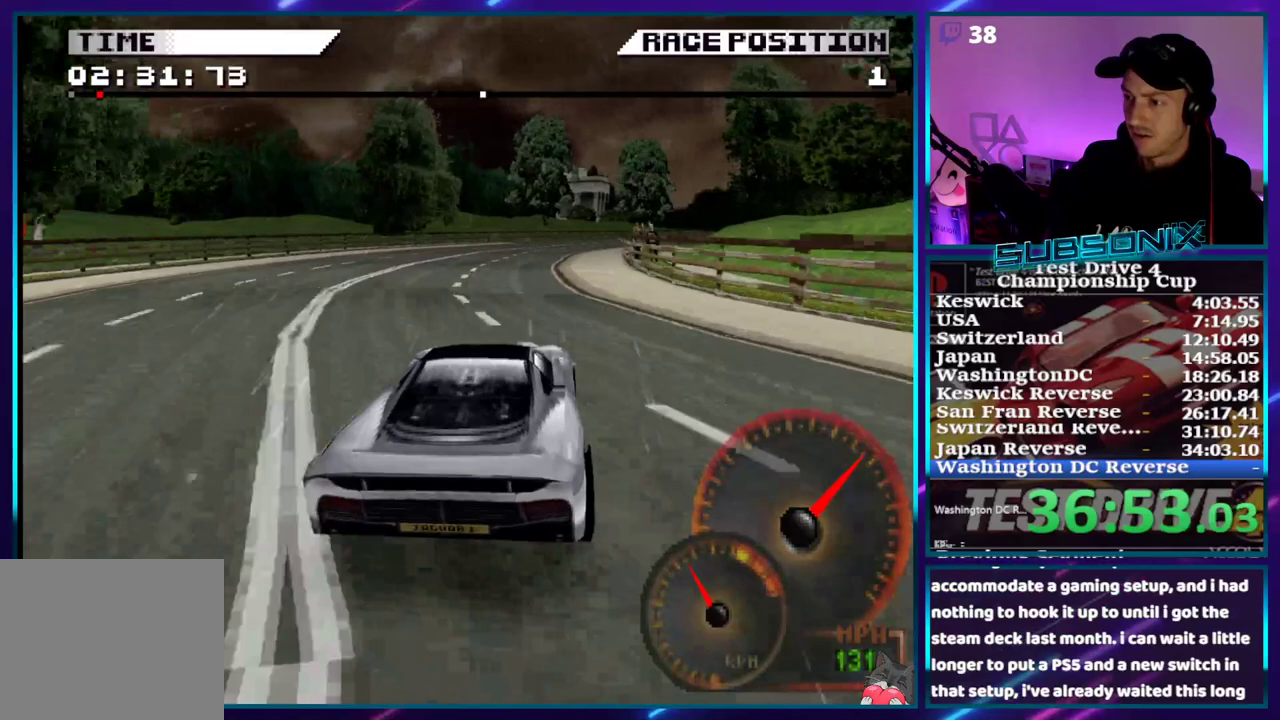
{"buttons": ["CROSS"], "right_stick": "center", "events": [[100, "DPAD_RIGHT", "up"]]}
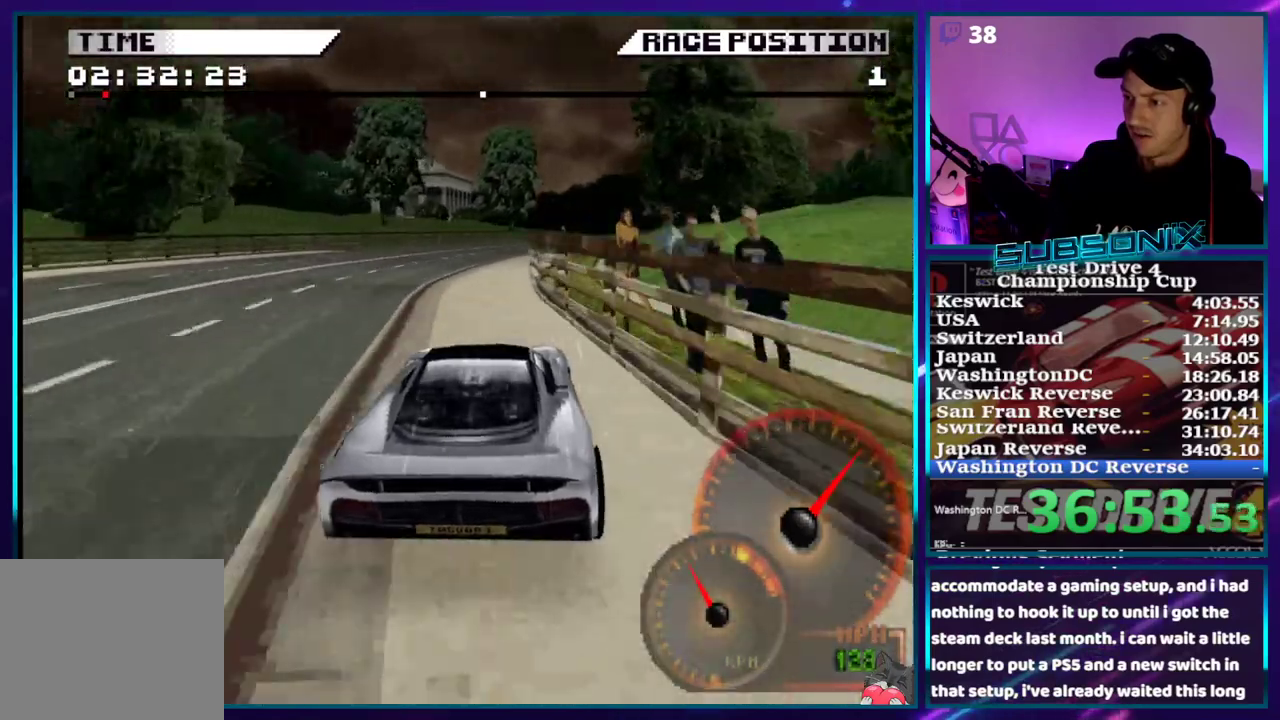
{"buttons": ["CROSS"], "right_stick": "center", "events": []}
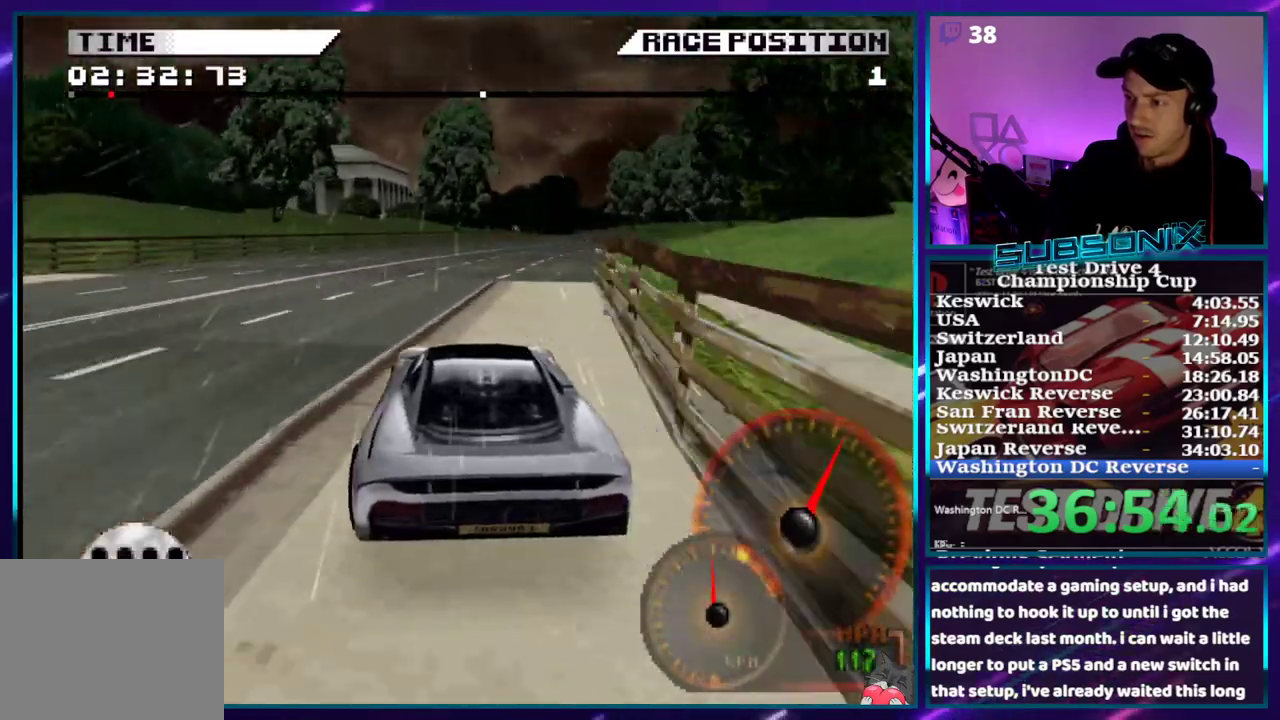
{"buttons": ["CROSS", "DPAD_RIGHT"], "right_stick": "center", "events": [[167, "DPAD_RIGHT", "down"]]}
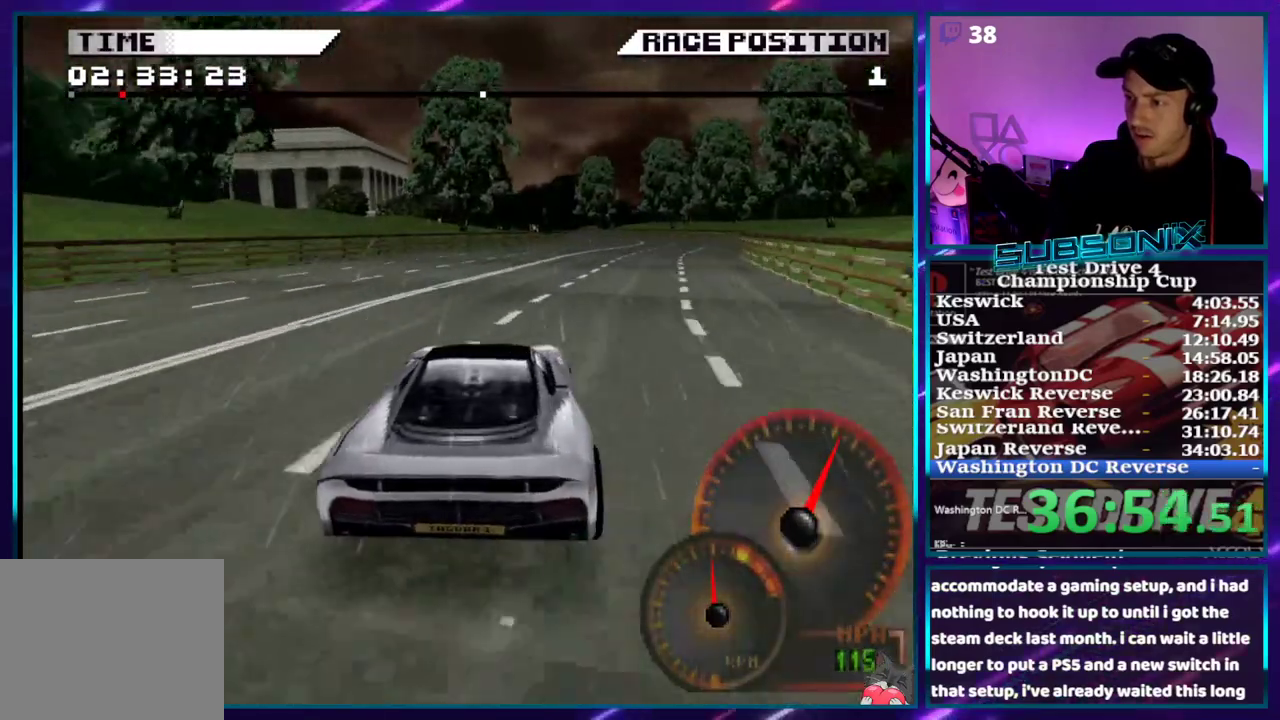
{"buttons": ["CROSS"], "right_stick": "center", "events": [[117, "DPAD_RIGHT", "up"], [267, "DPAD_RIGHT", "down"], [467, "DPAD_RIGHT", "up"]]}
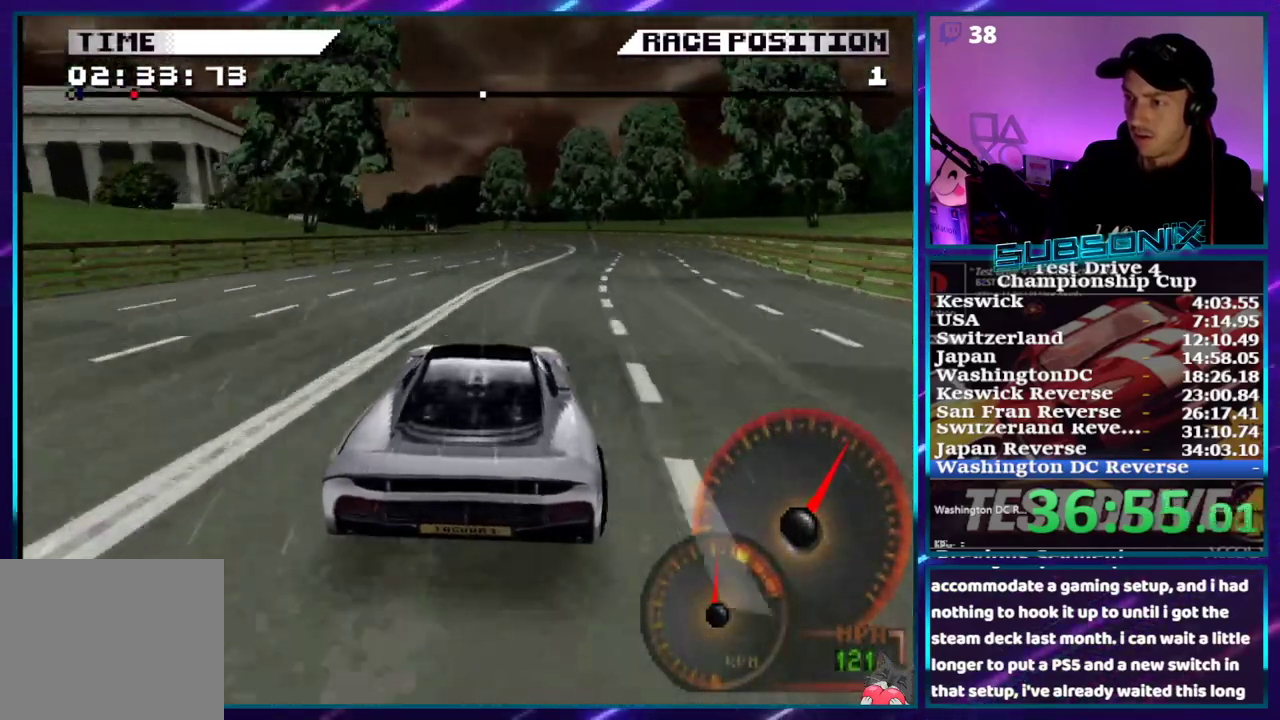
{"buttons": ["CROSS"], "right_stick": "center", "events": []}
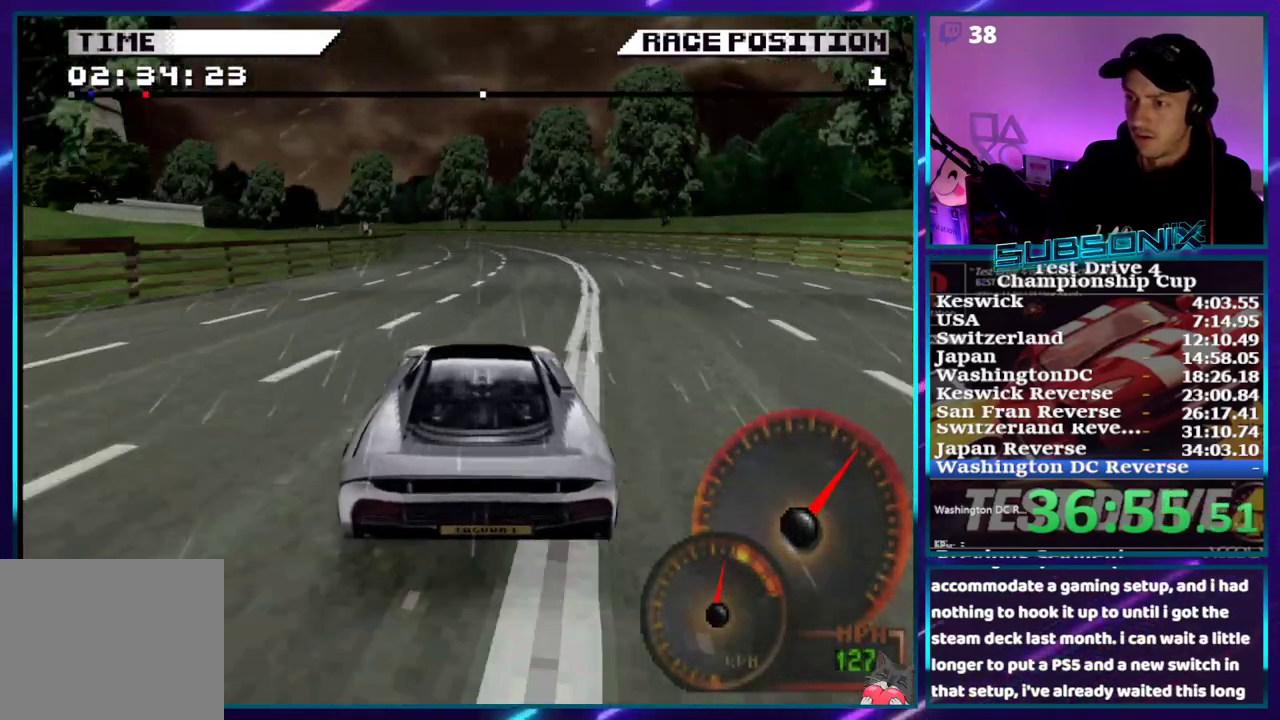
{"buttons": ["CROSS"], "right_stick": "center", "events": [[217, "DPAD_LEFT", "down"], [483, "DPAD_LEFT", "up"]]}
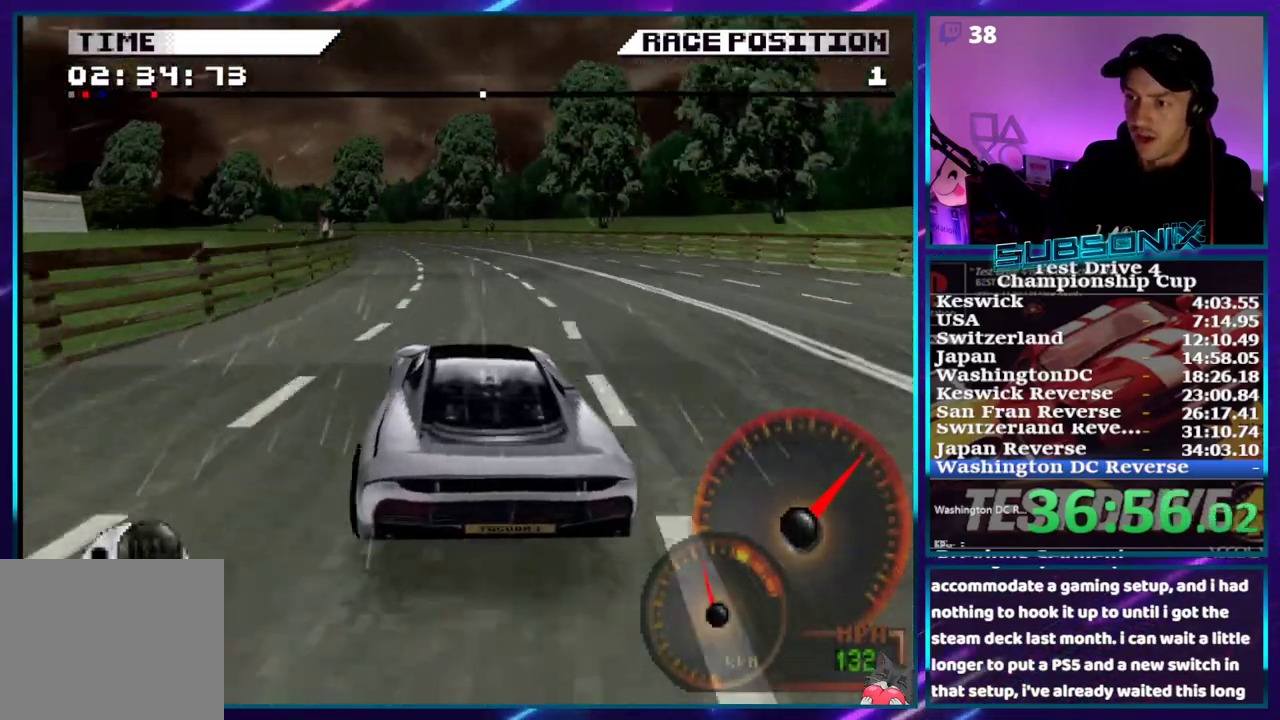
{"buttons": ["CROSS", "DPAD_LEFT"], "right_stick": "center", "events": [[217, "DPAD_LEFT", "down"]]}
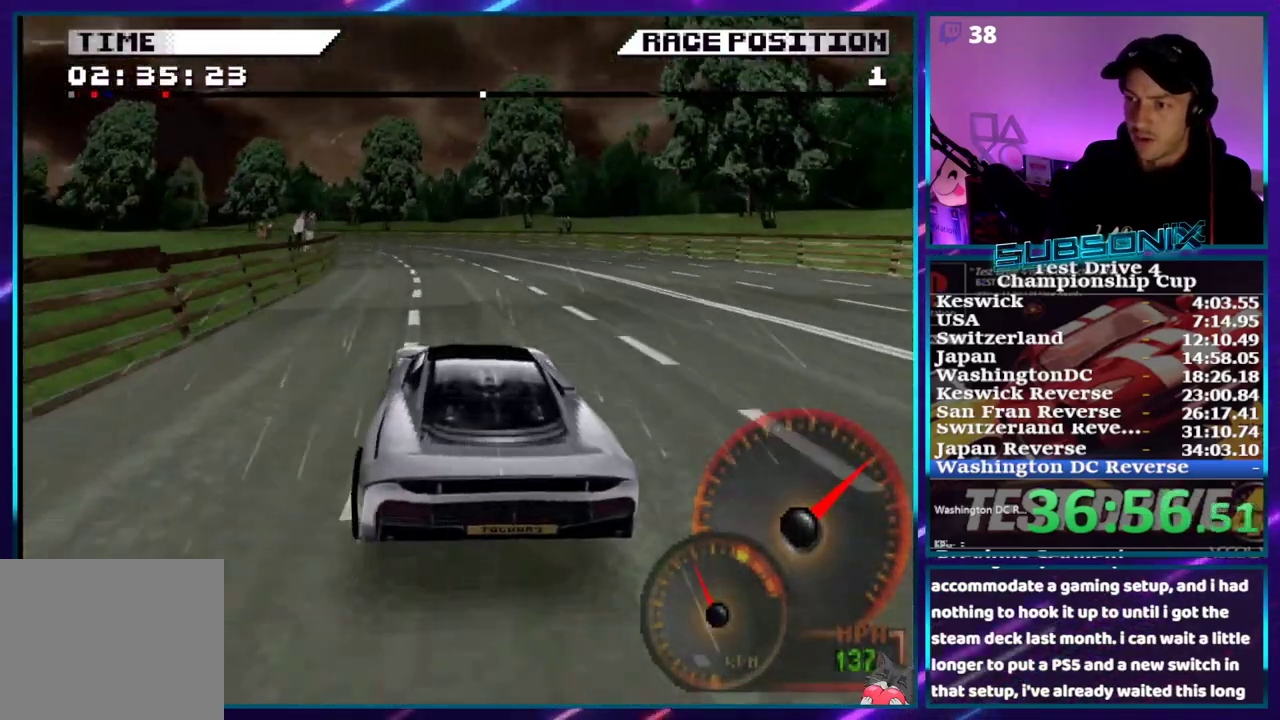
{"buttons": ["CROSS", "DPAD_LEFT"], "right_stick": "center", "events": [[267, "DPAD_LEFT", "up"], [333, "DPAD_LEFT", "down"]]}
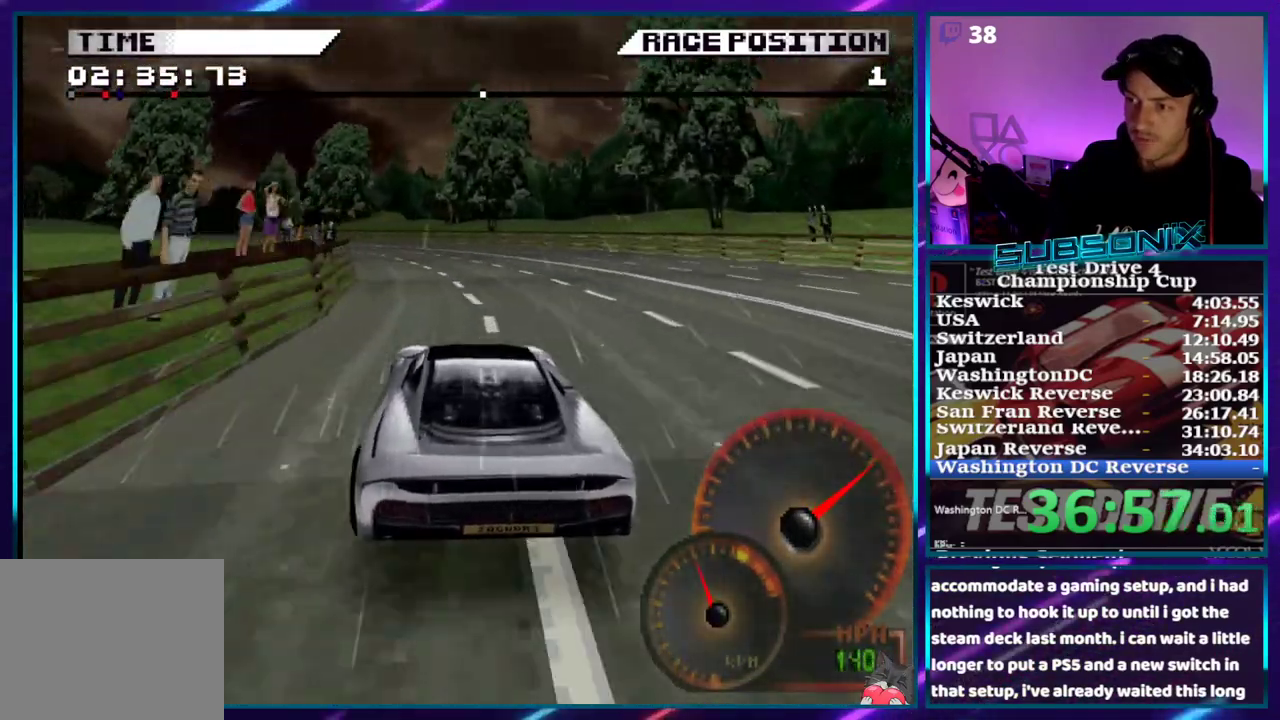
{"buttons": ["CROSS", "DPAD_LEFT"], "right_stick": "center", "events": []}
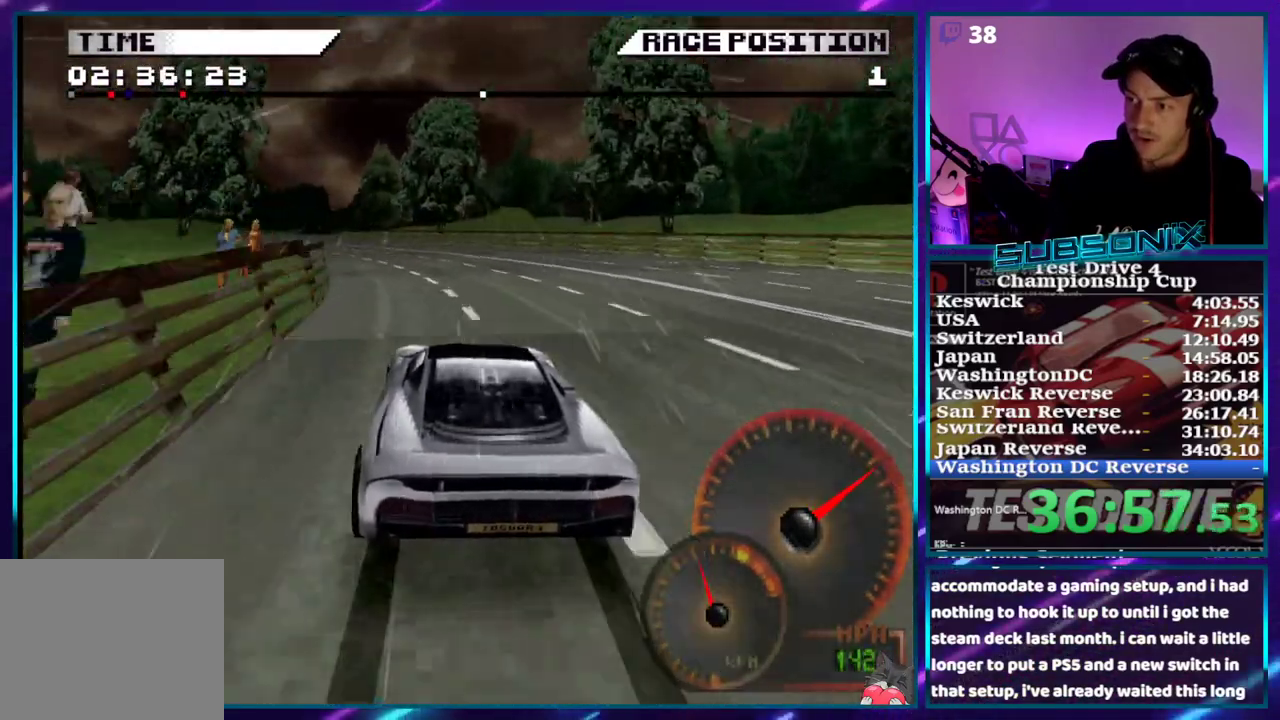
{"buttons": ["CROSS", "DPAD_LEFT"], "right_stick": "center", "events": []}
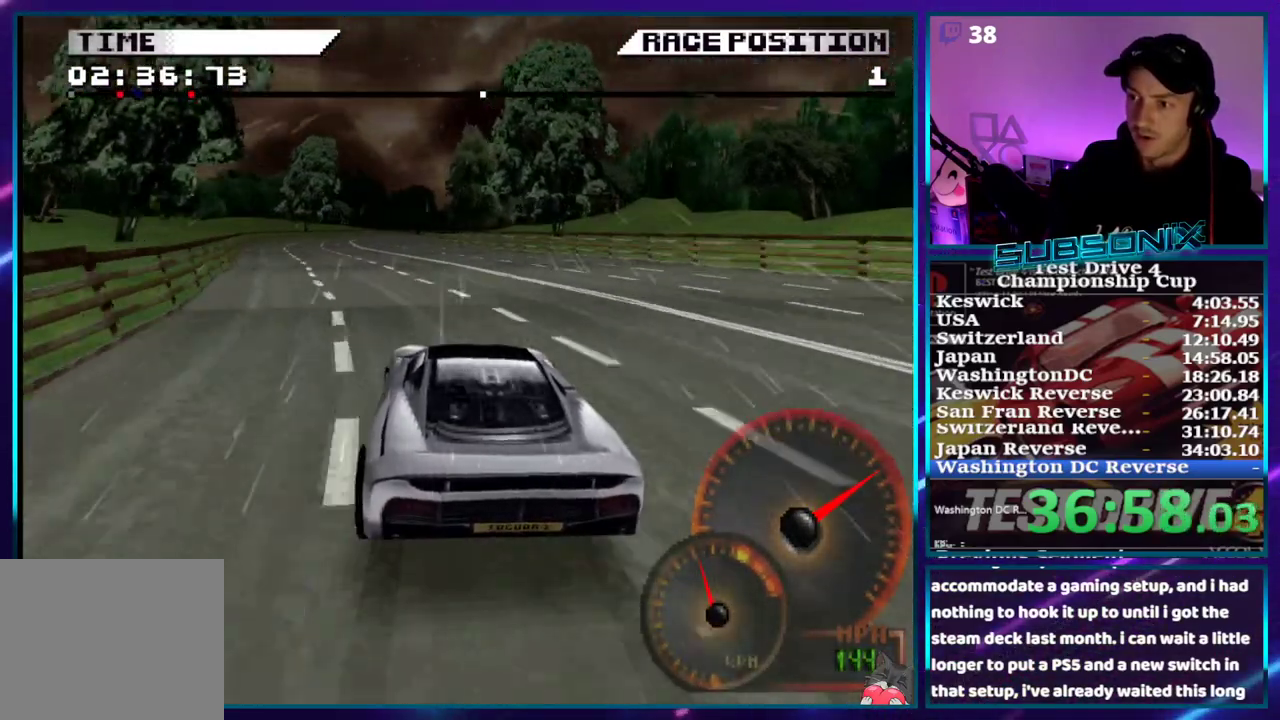
{"buttons": ["CROSS"], "right_stick": "center", "events": [[350, "DPAD_LEFT", "up"]]}
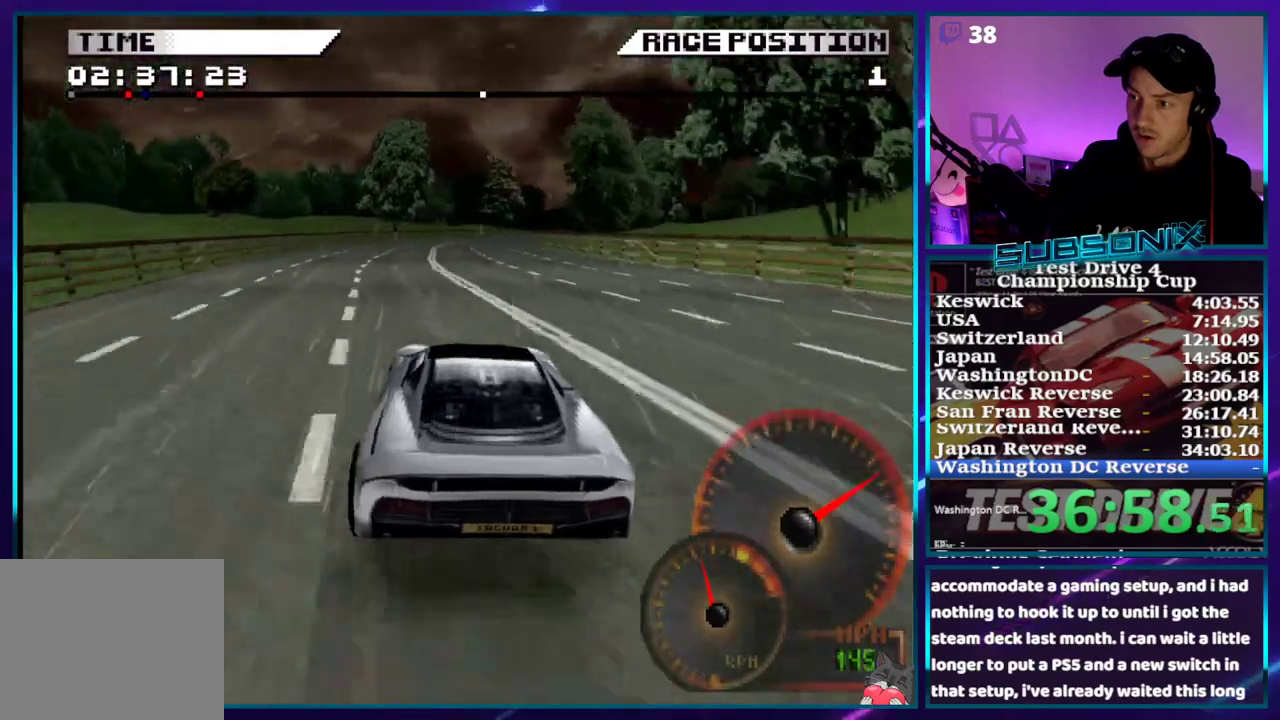
{"buttons": ["CROSS", "DPAD_RIGHT"], "right_stick": "center", "events": [[317, "DPAD_RIGHT", "down"]]}
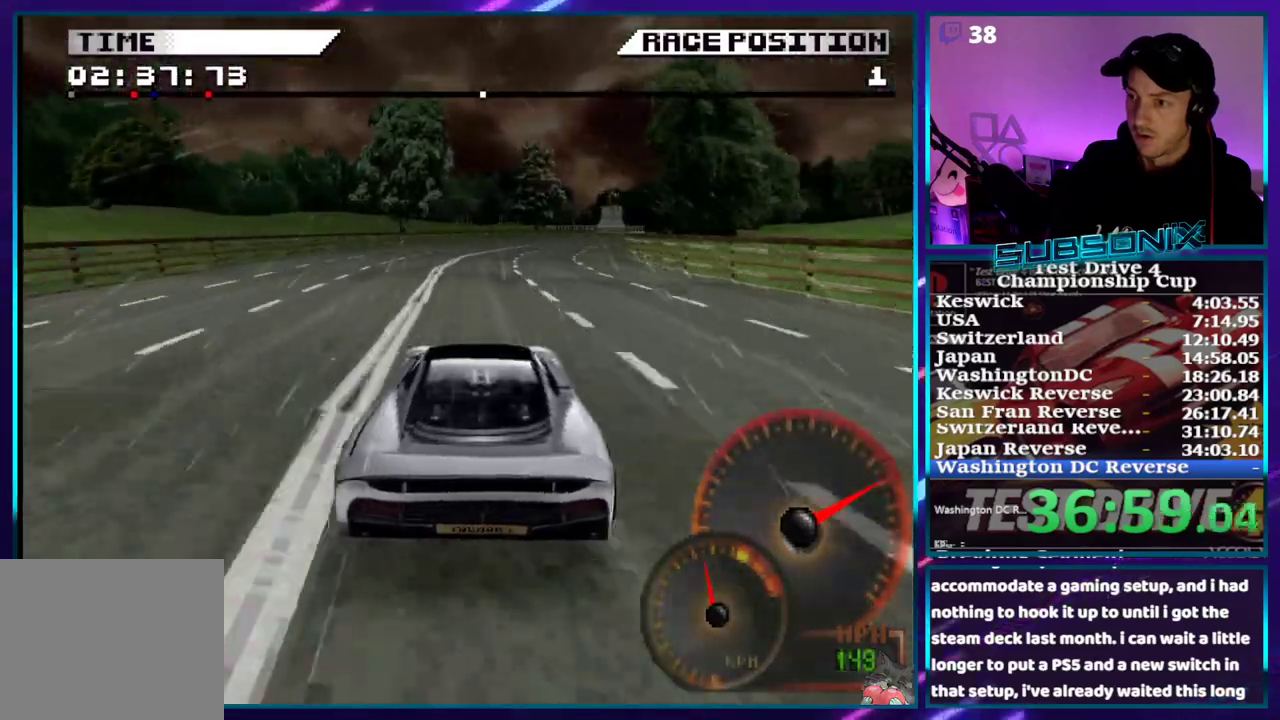
{"buttons": ["CROSS", "DPAD_RIGHT"], "right_stick": "center", "events": []}
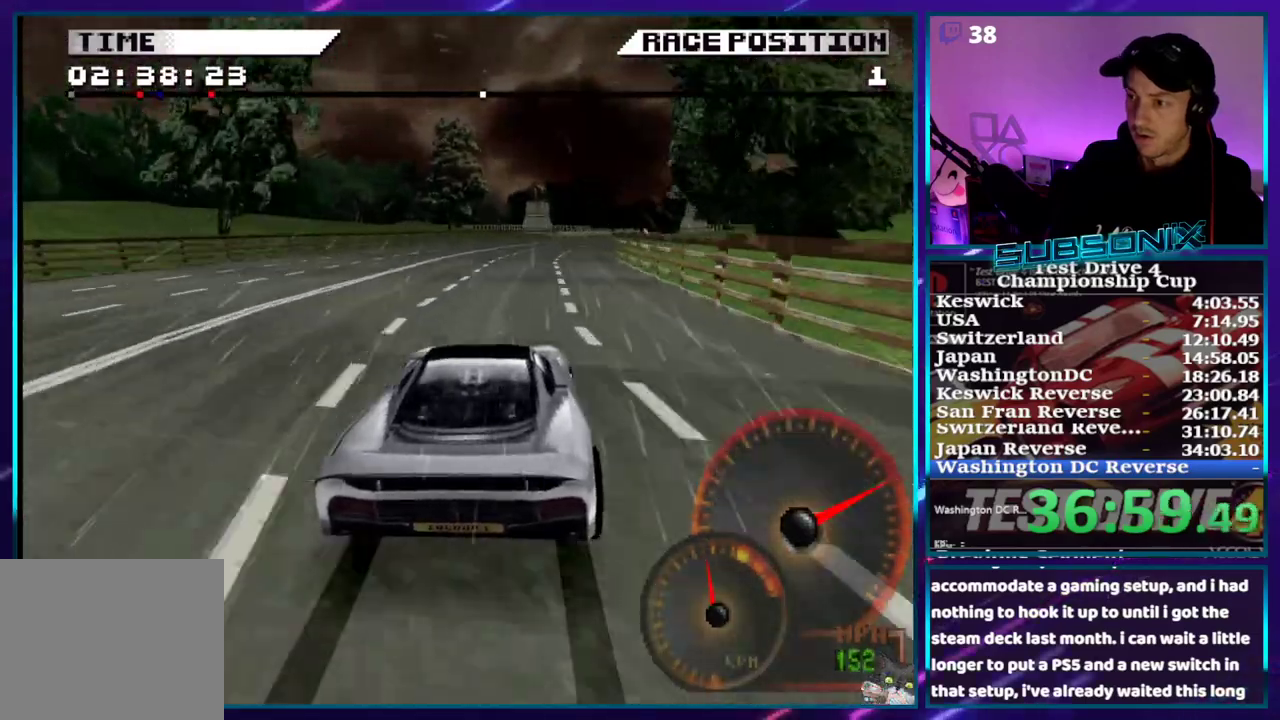
{"buttons": ["CROSS", "DPAD_RIGHT"], "right_stick": "center", "events": [[33, "DPAD_RIGHT", "up"], [150, "DPAD_RIGHT", "down"]]}
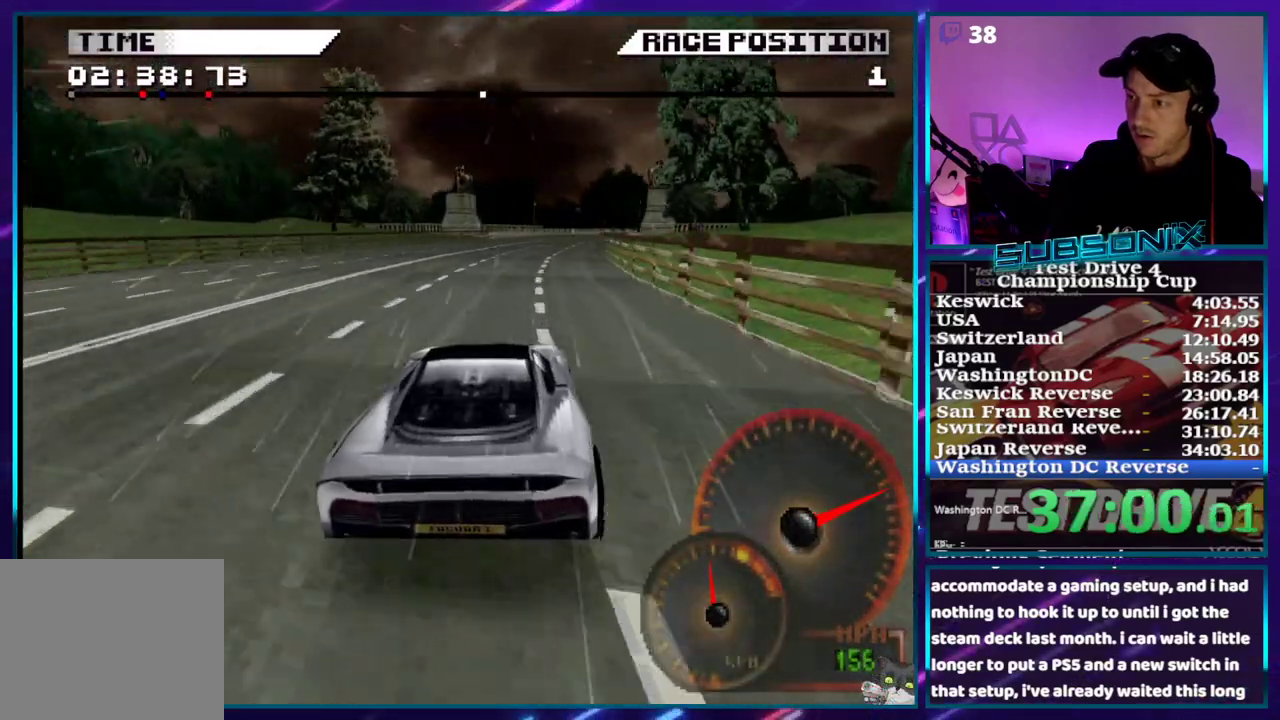
{"buttons": ["CROSS", "DPAD_RIGHT"], "right_stick": "center", "events": [[50, "DPAD_RIGHT", "up"], [317, "DPAD_RIGHT", "down"]]}
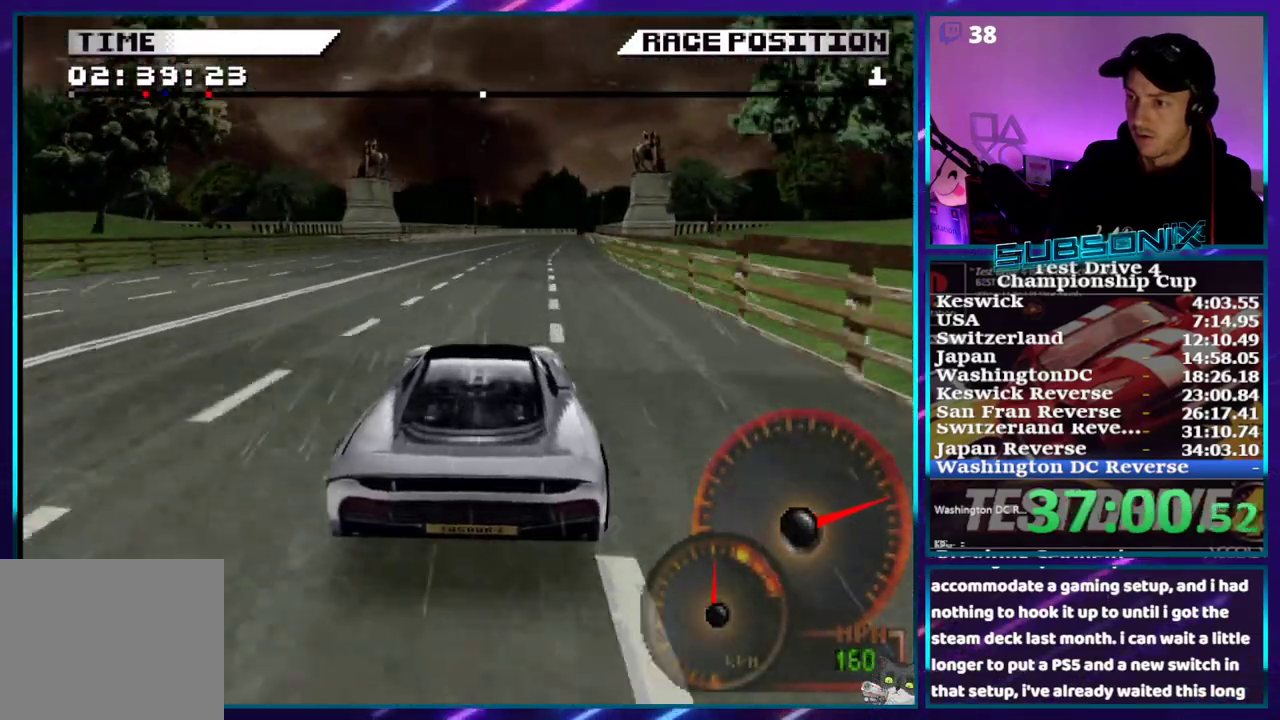
{"buttons": ["CROSS"], "right_stick": "center", "events": [[83, "DPAD_RIGHT", "up"]]}
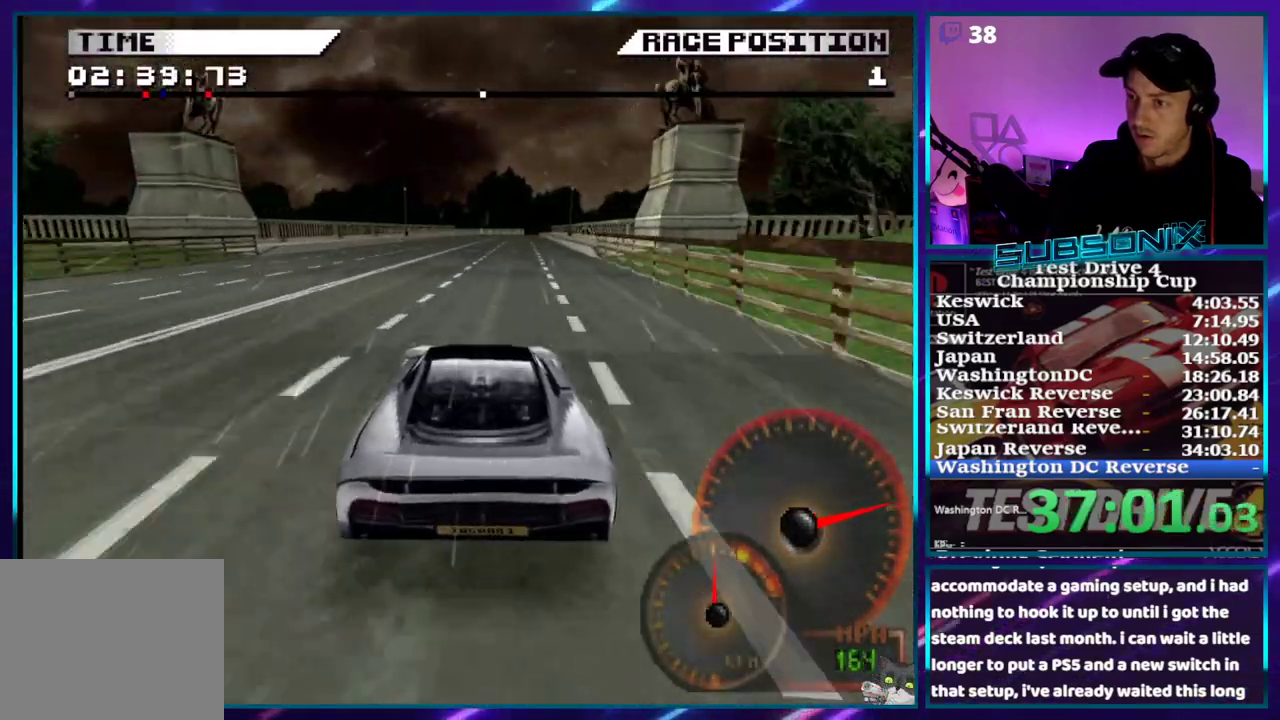
{"buttons": ["CROSS"], "right_stick": "center", "events": [[267, "DPAD_RIGHT", "down"], [400, "DPAD_RIGHT", "up"]]}
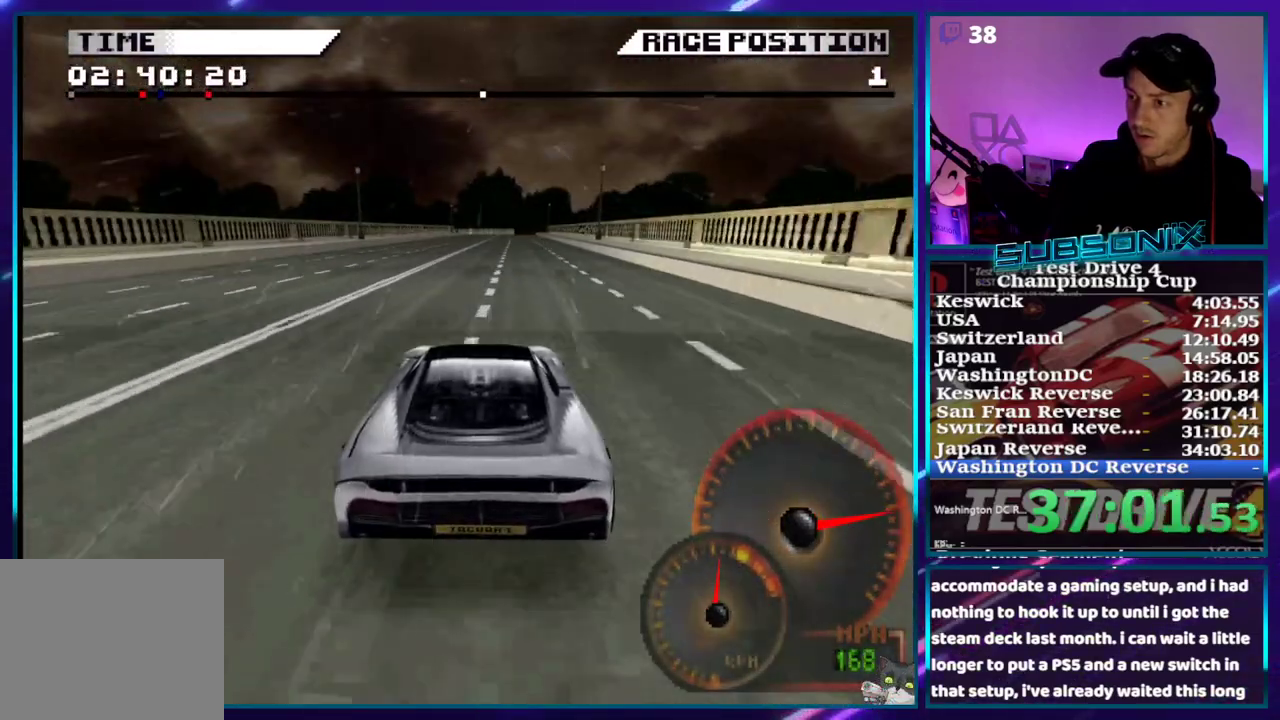
{"buttons": ["CROSS", "DPAD_RIGHT"], "right_stick": "center", "events": [[400, "DPAD_RIGHT", "down"]]}